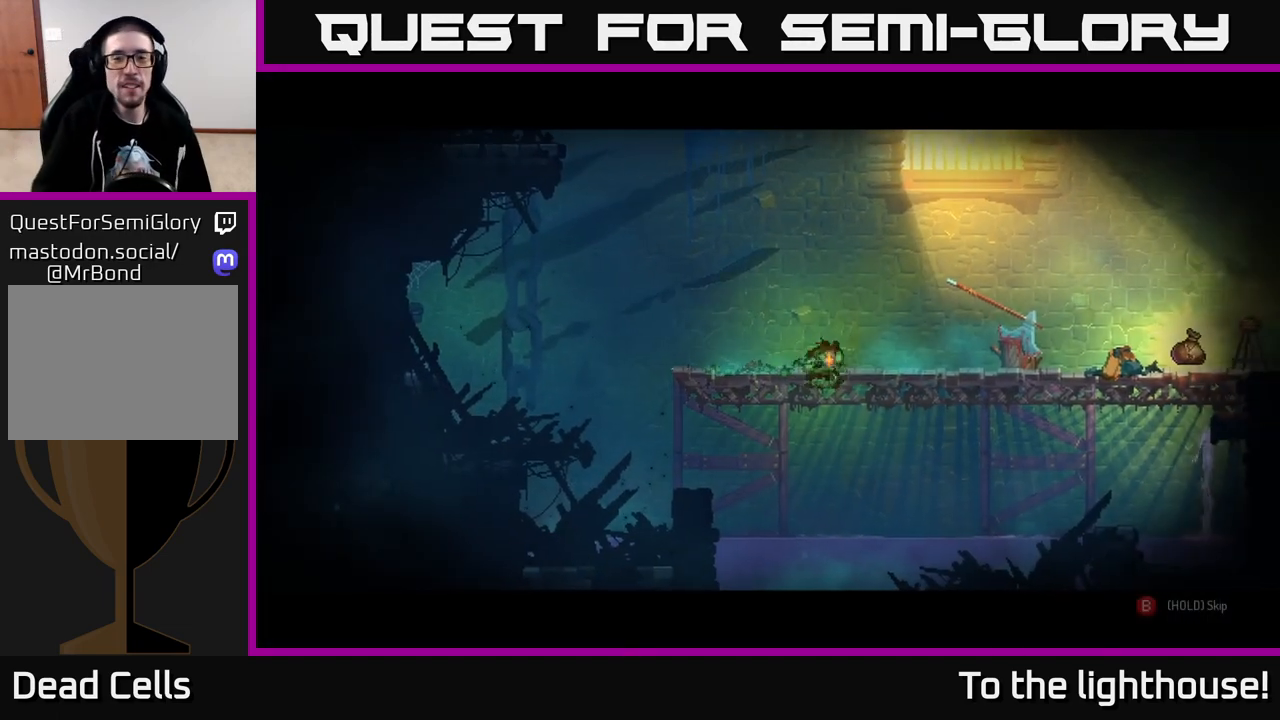
Gameplay with a controller (Xbox layout); each line is a JSON object with the inputs held at the frame after it. "events" lists button and stick changes between this image and that frame as [ms after this image, input, new state], when the widget could be followed in between.
{"buttons": [], "left_stick": "right", "right_stick": "center", "events": [[67, "left_stick", "right"]]}
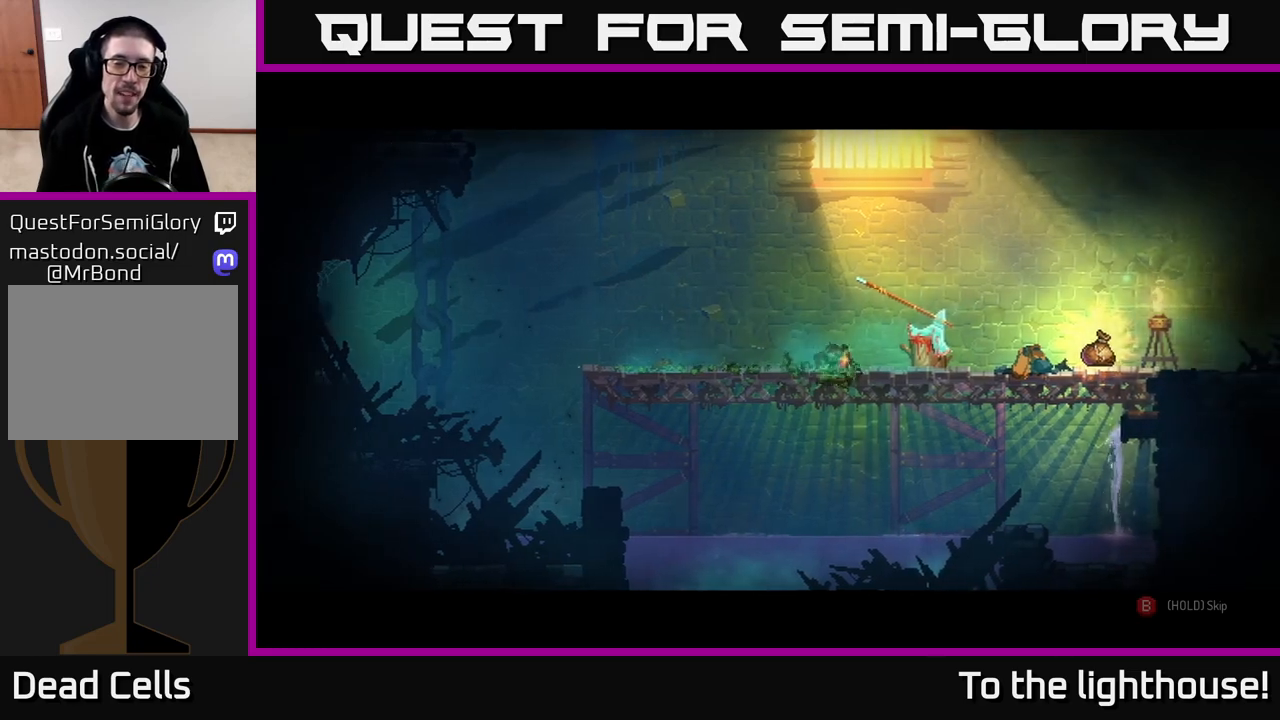
{"buttons": ["B"], "left_stick": "center", "right_stick": "center", "events": [[150, "B", "down"], [383, "left_stick", "center"]]}
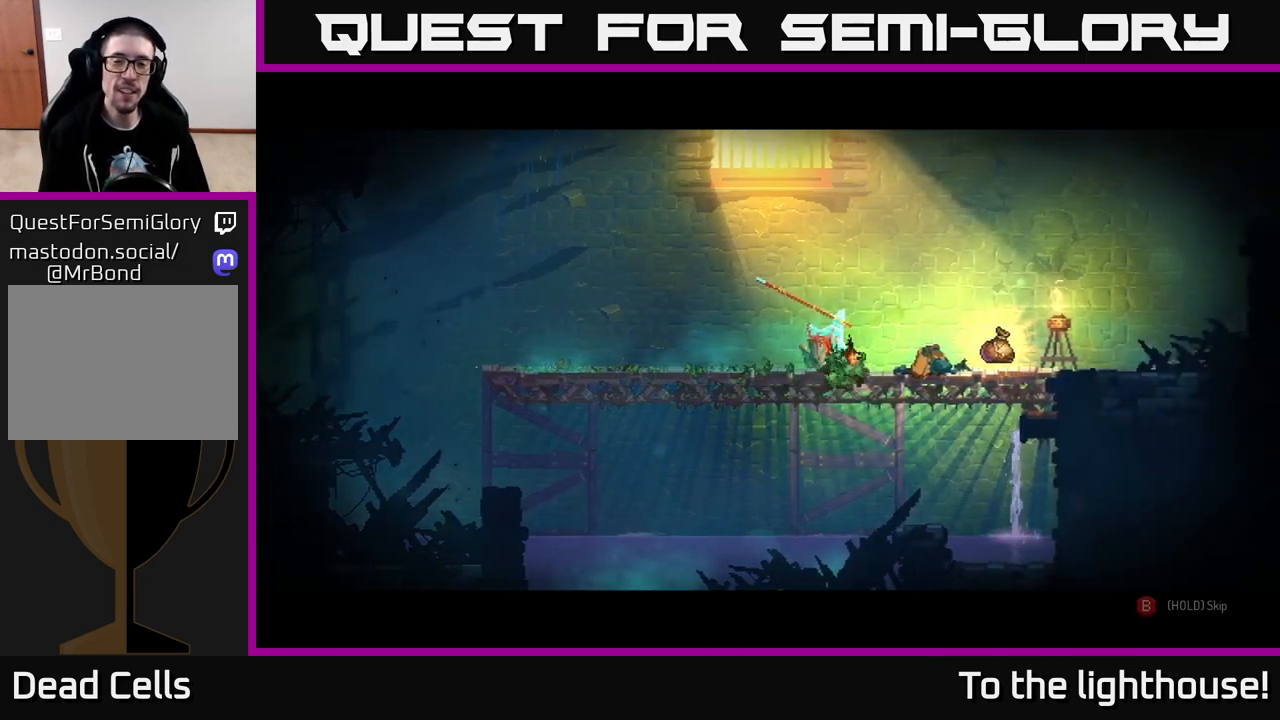
{"buttons": ["B"], "left_stick": "center", "right_stick": "center", "events": []}
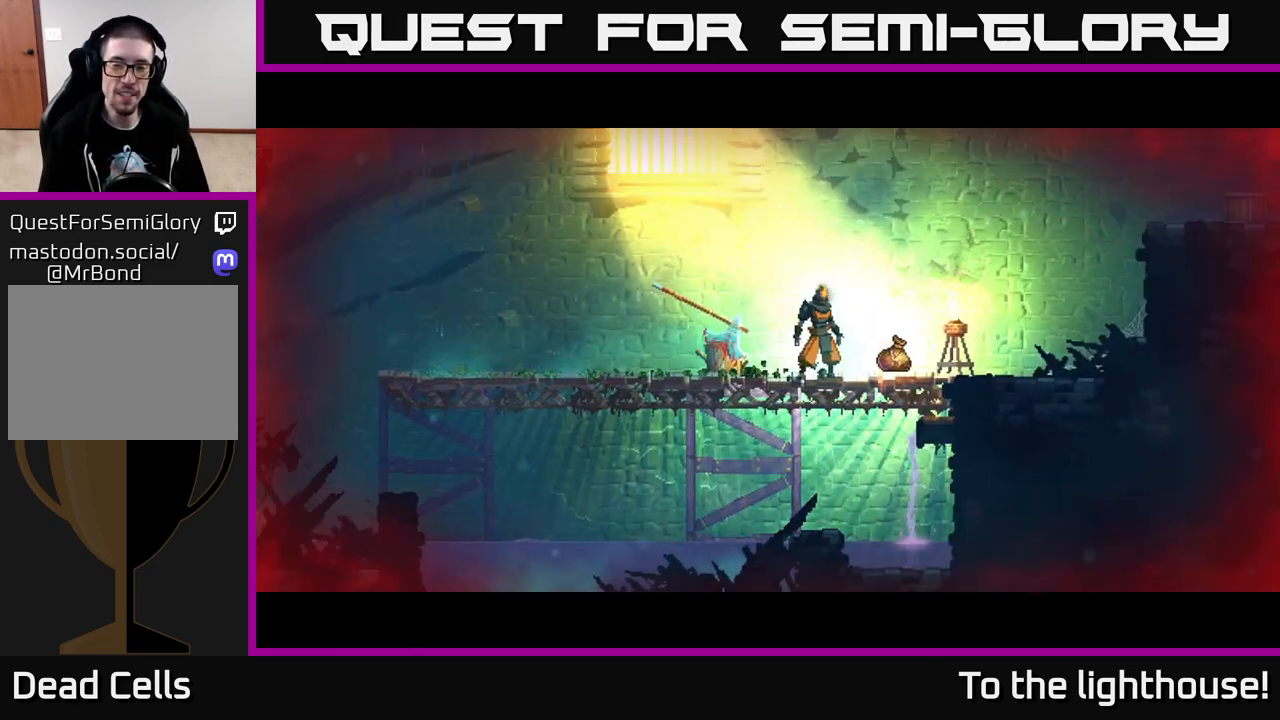
{"buttons": [], "left_stick": "right", "right_stick": "center", "events": [[350, "left_stick", "right"], [383, "B", "up"]]}
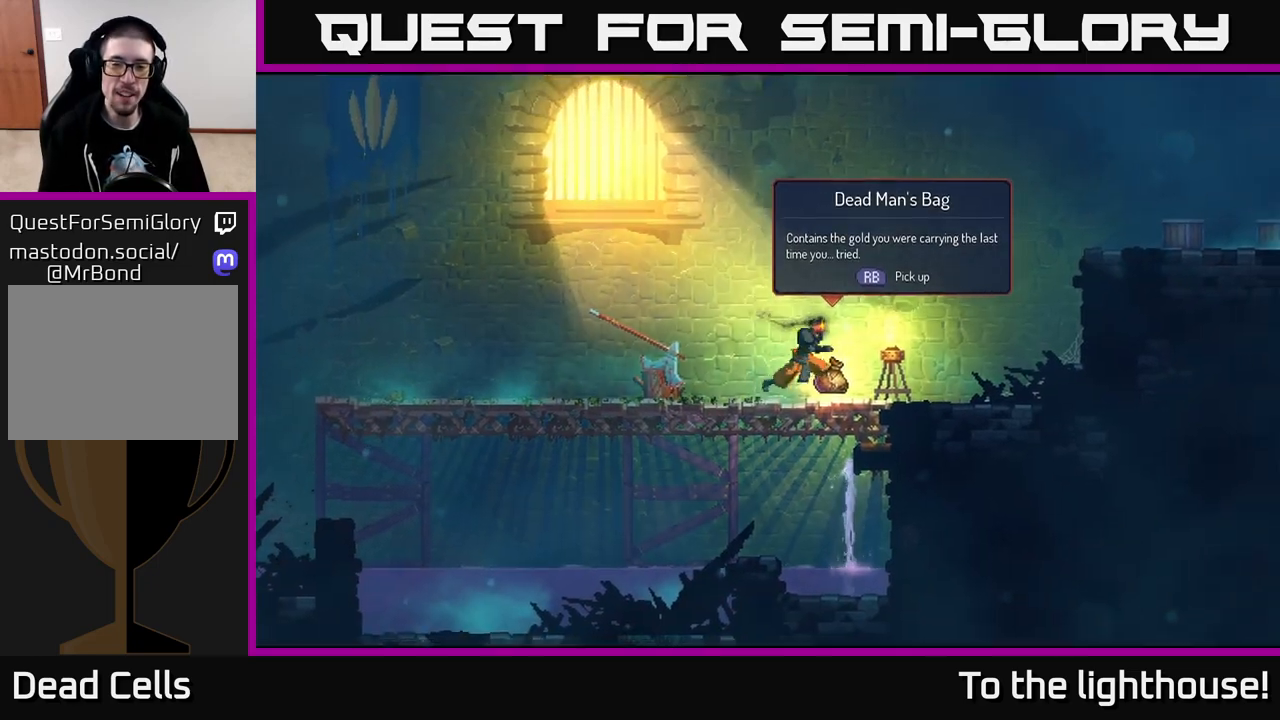
{"buttons": ["A"], "left_stick": "right", "right_stick": "center", "events": [[33, "R1", "down"], [133, "R1", "up"], [483, "A", "down"]]}
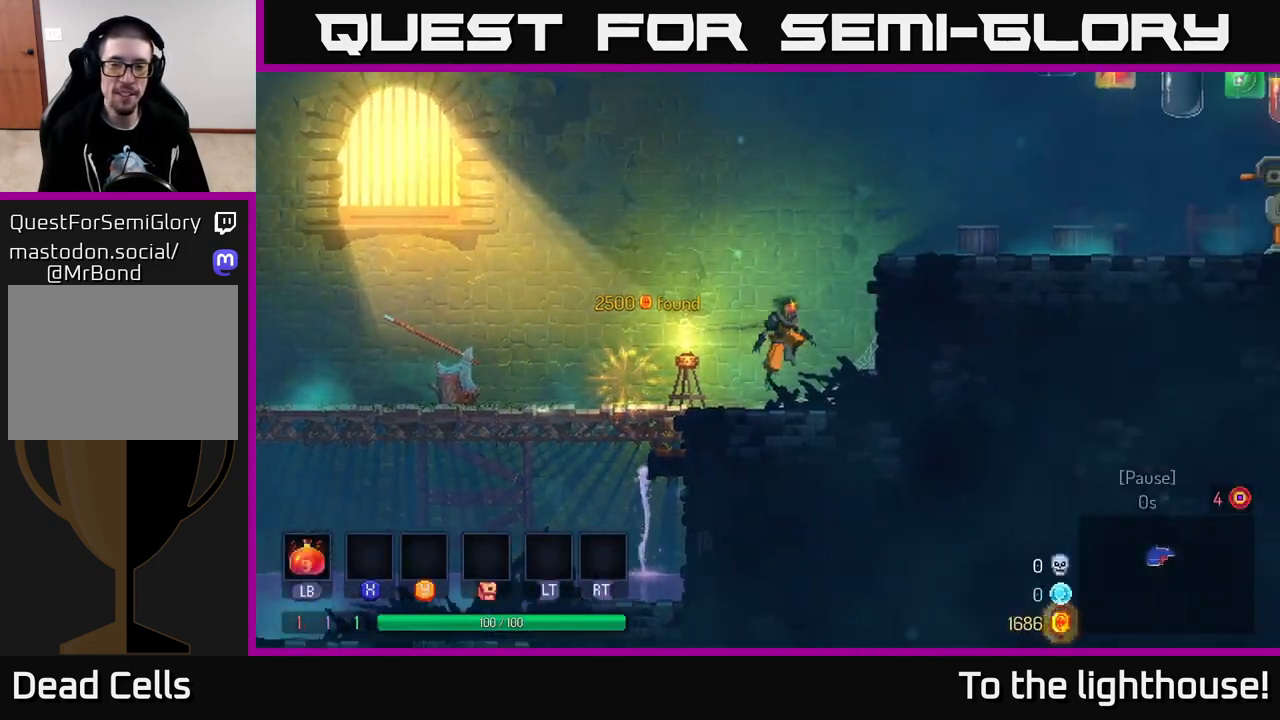
{"buttons": [], "left_stick": "right", "right_stick": "center", "events": [[100, "A", "up"], [183, "A", "down"], [333, "A", "up"]]}
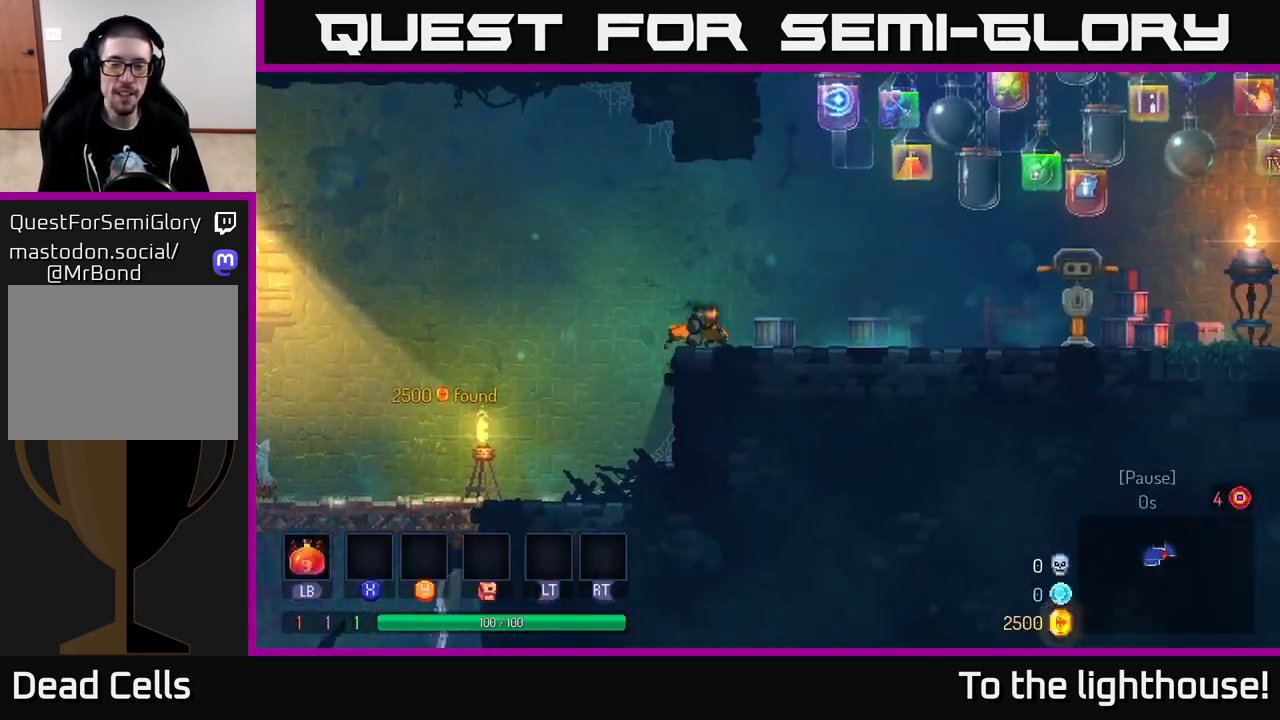
{"buttons": [], "left_stick": "right", "right_stick": "center", "events": [[33, "B", "down"], [217, "B", "up"]]}
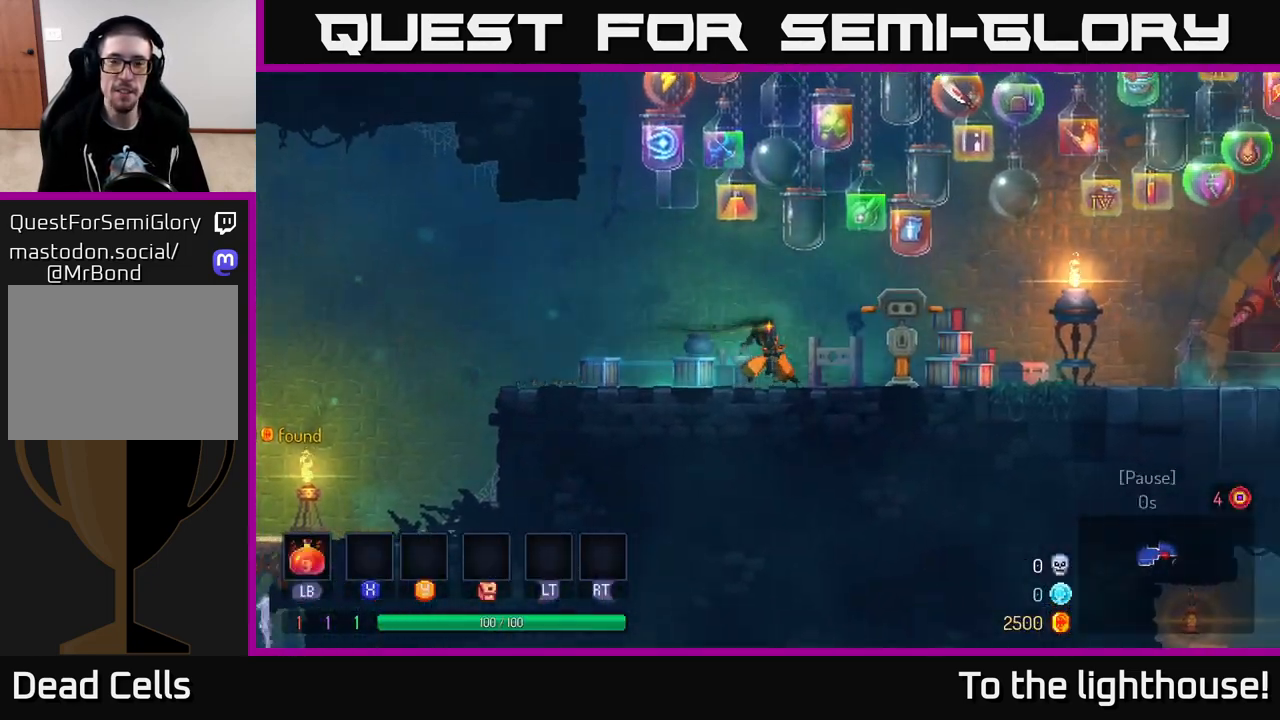
{"buttons": [], "left_stick": "left", "right_stick": "center", "events": [[467, "left_stick", "left"]]}
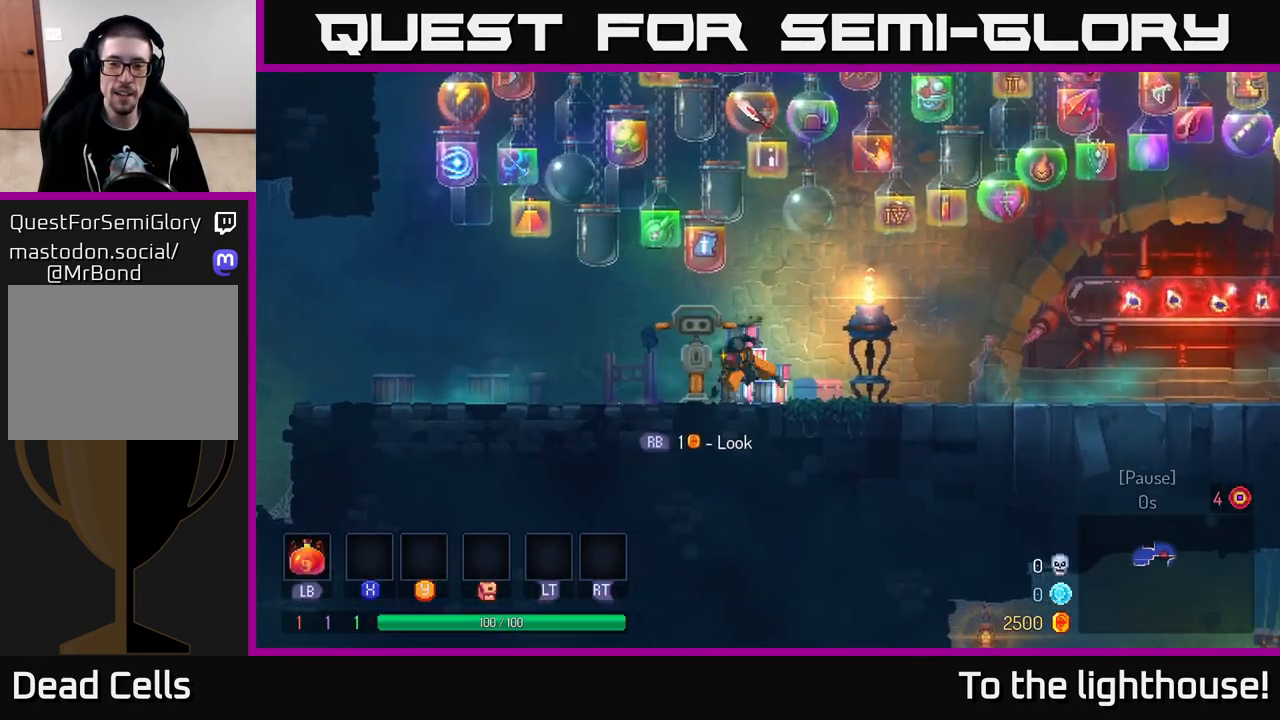
{"buttons": [], "left_stick": "right", "right_stick": "center", "events": [[17, "B", "down"], [350, "left_stick", "center"], [400, "B", "up"], [433, "left_stick", "right"]]}
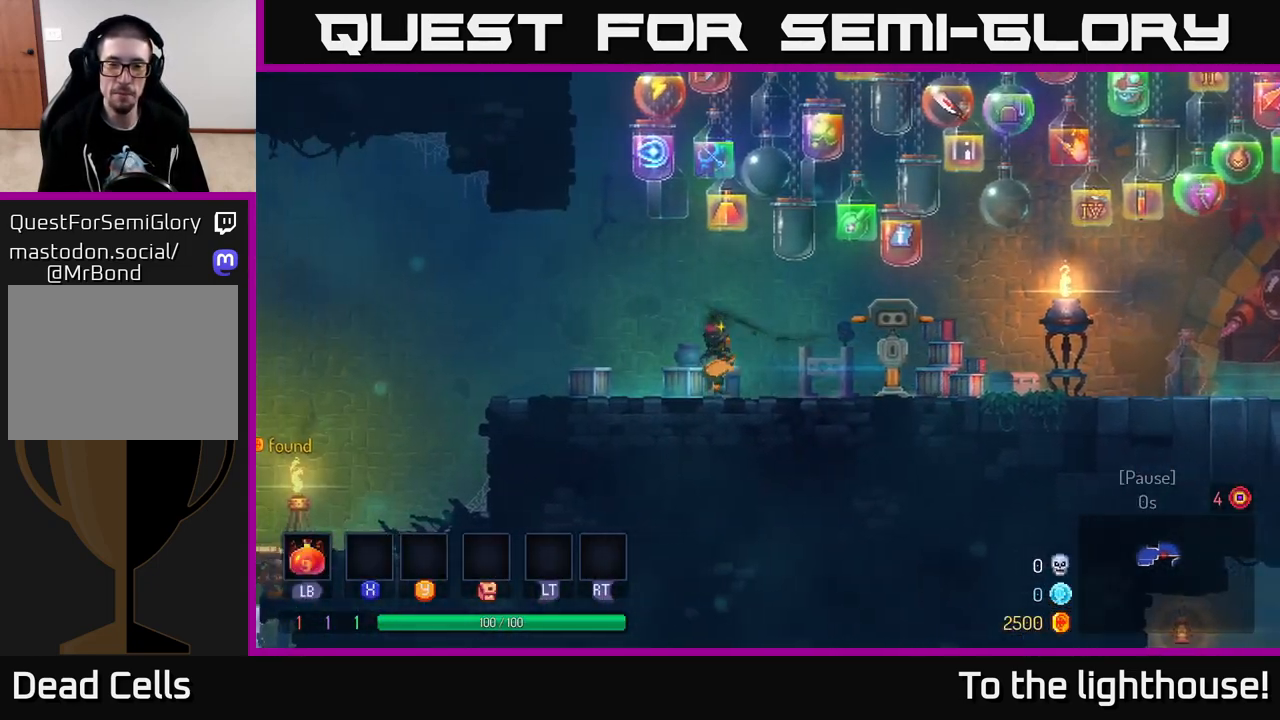
{"buttons": [], "left_stick": "right", "right_stick": "center", "events": []}
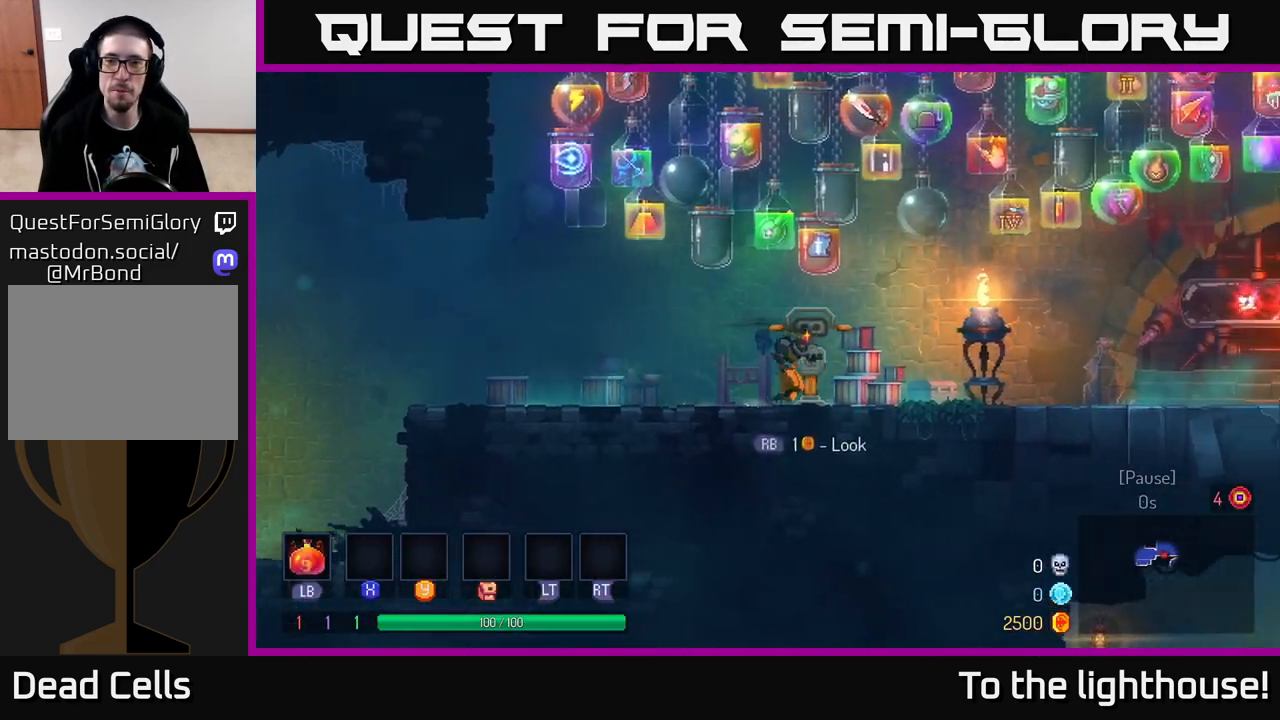
{"buttons": ["B"], "left_stick": "right", "right_stick": "center", "events": [[200, "B", "down"]]}
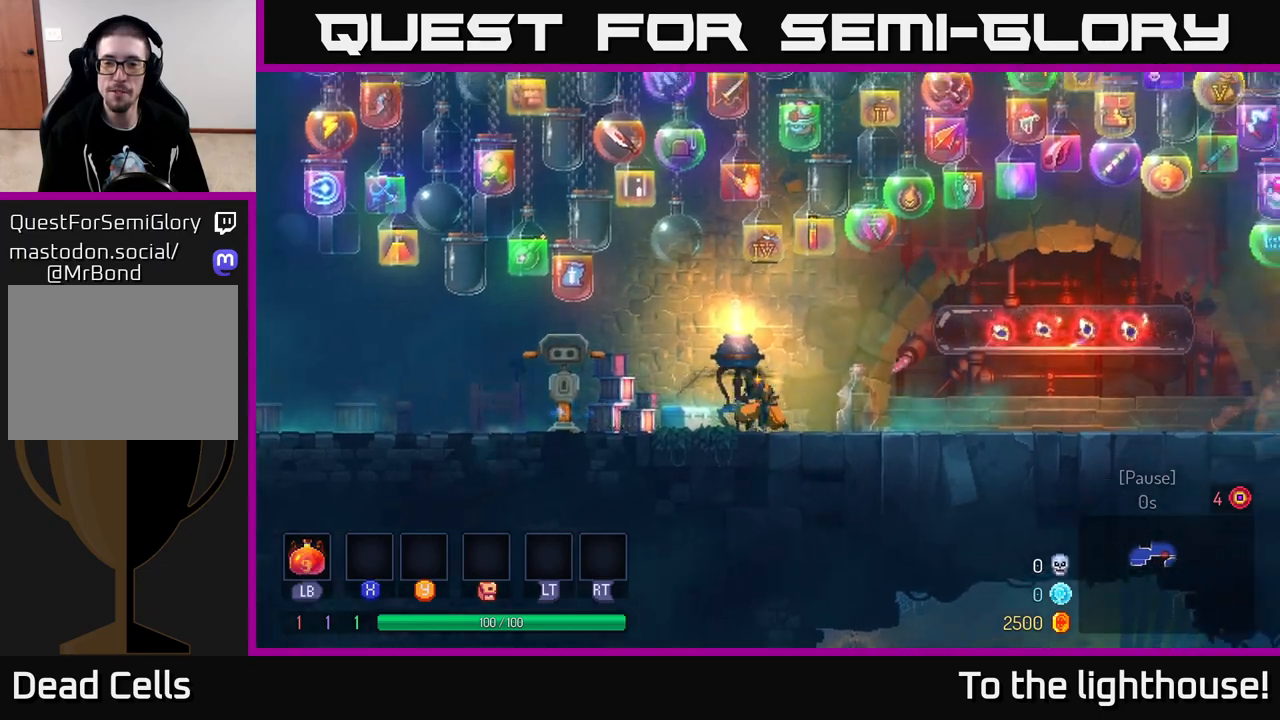
{"buttons": ["A"], "left_stick": "right", "right_stick": "center", "events": [[100, "B", "up"], [233, "A", "down"]]}
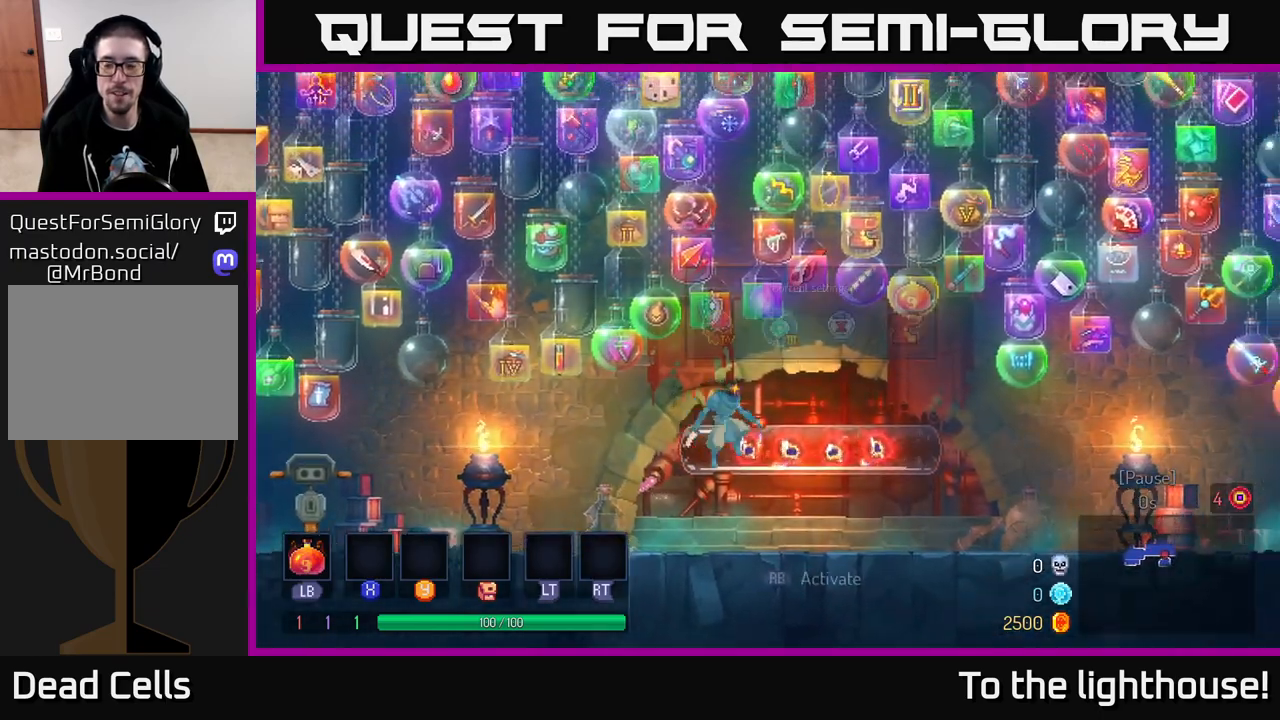
{"buttons": ["B"], "left_stick": "right", "right_stick": "center", "events": [[17, "A", "up"], [283, "B", "down"]]}
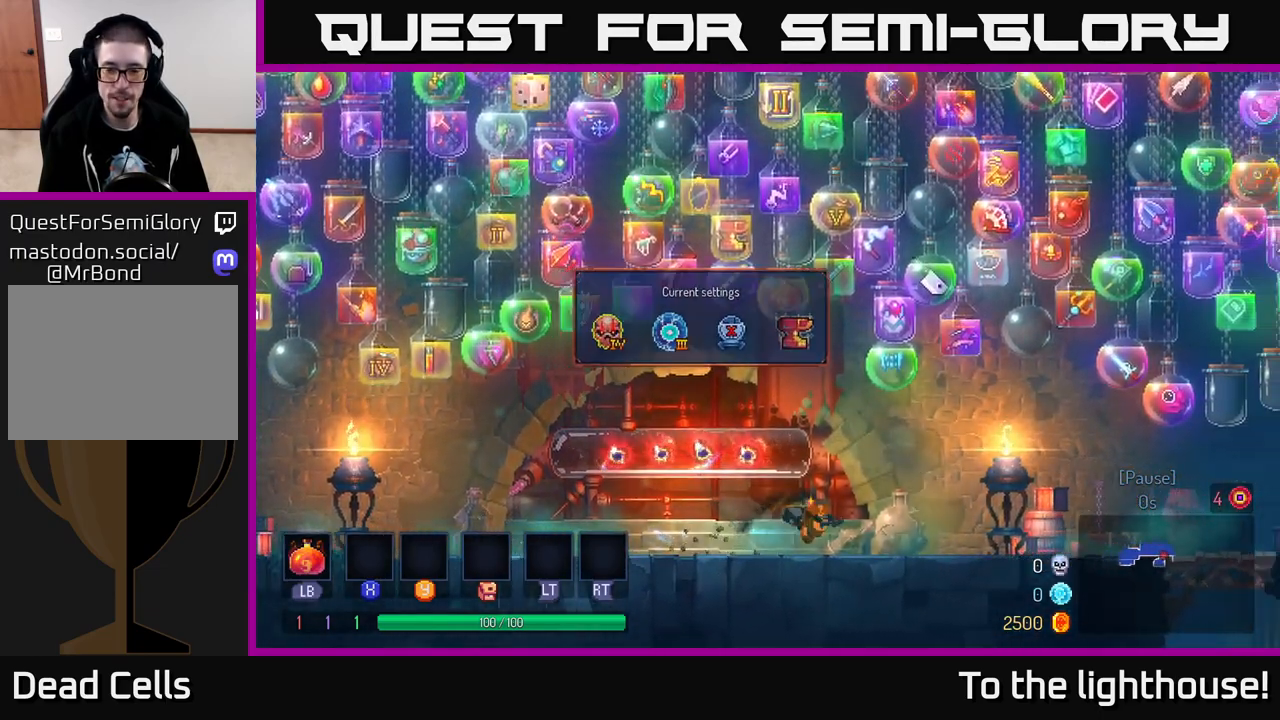
{"buttons": ["A"], "left_stick": "right", "right_stick": "center", "events": [[100, "B", "up"], [333, "A", "down"]]}
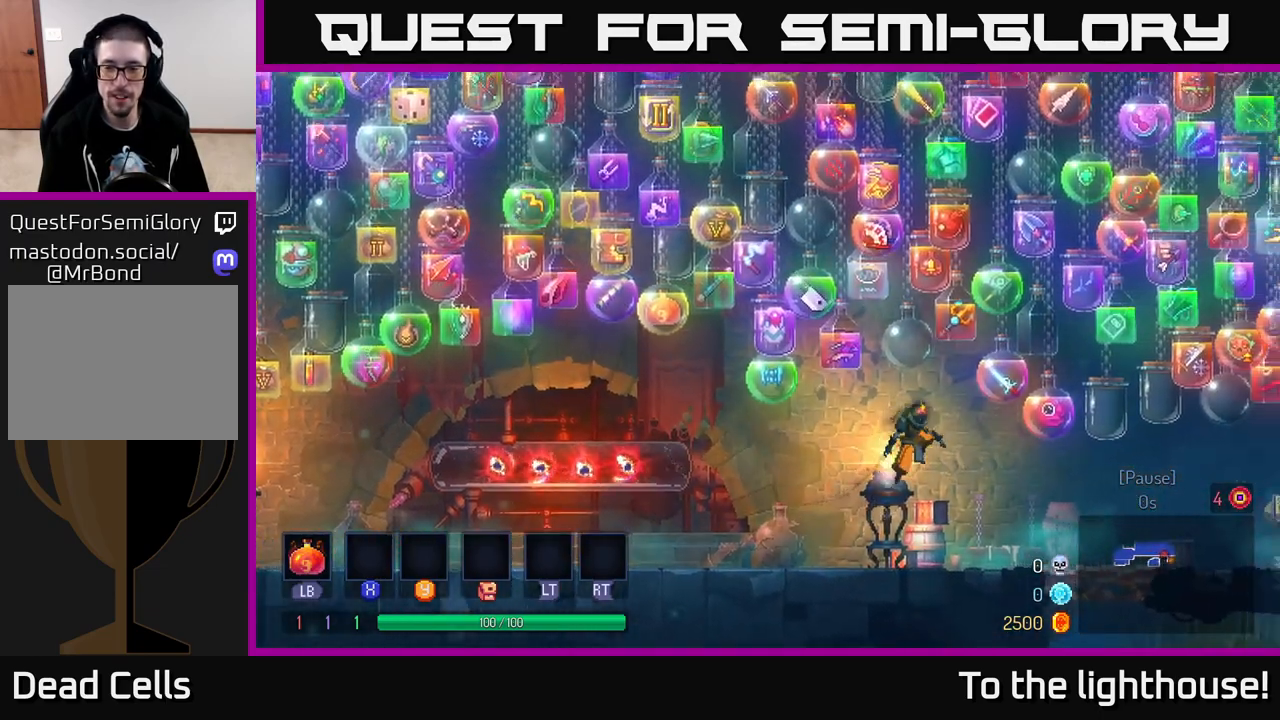
{"buttons": ["B"], "left_stick": "right", "right_stick": "center", "events": [[50, "A", "up"], [417, "B", "down"]]}
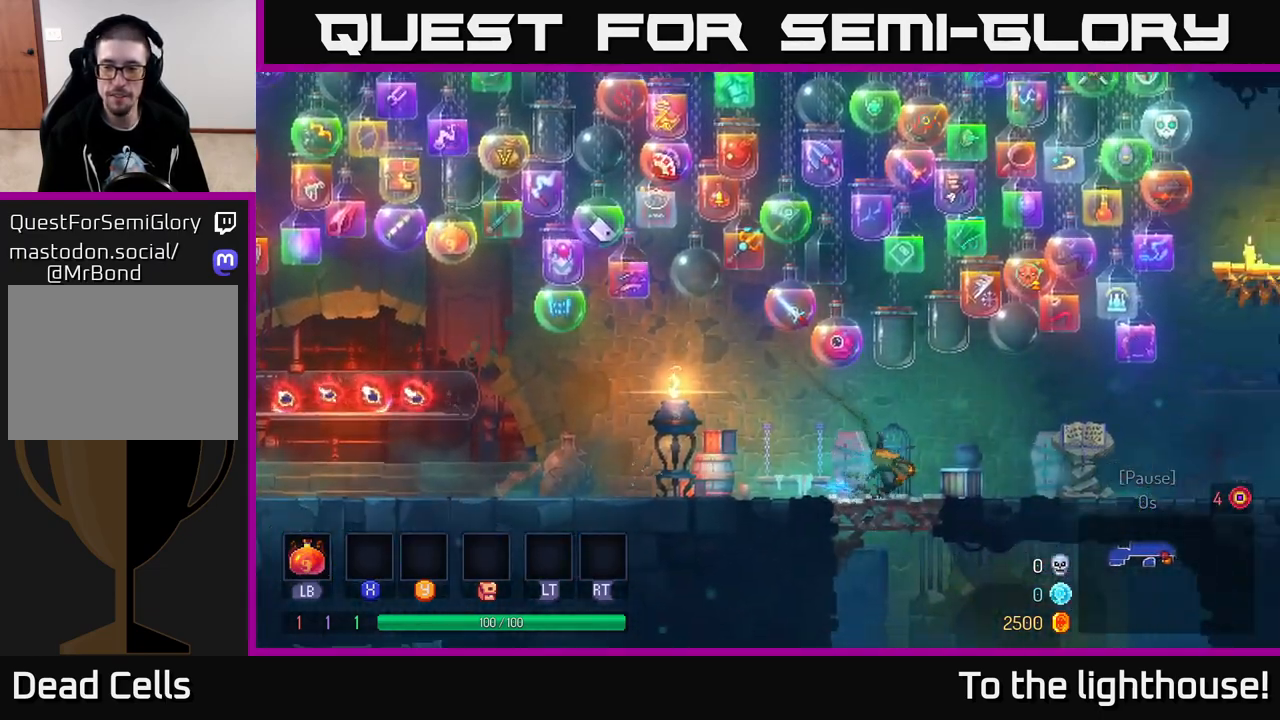
{"buttons": [], "left_stick": "right", "right_stick": "center", "events": [[117, "B", "up"]]}
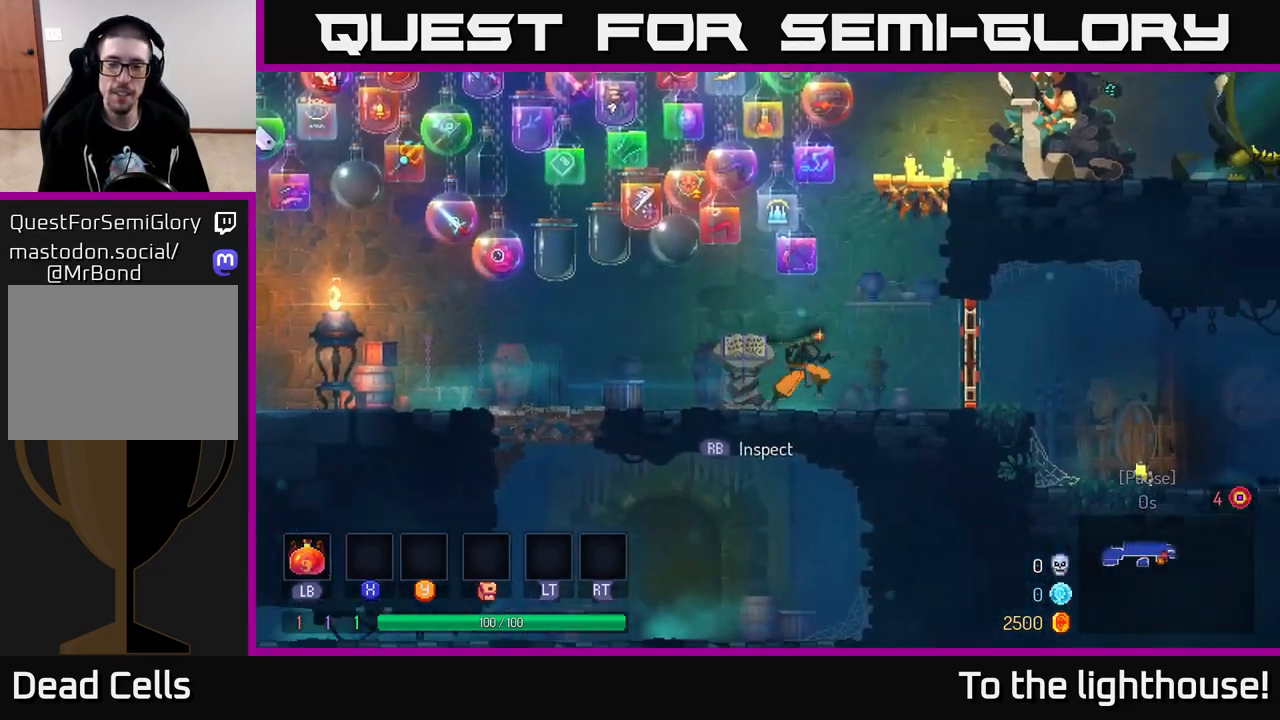
{"buttons": [], "left_stick": "right", "right_stick": "center", "events": [[283, "R1", "down"], [400, "R1", "up"]]}
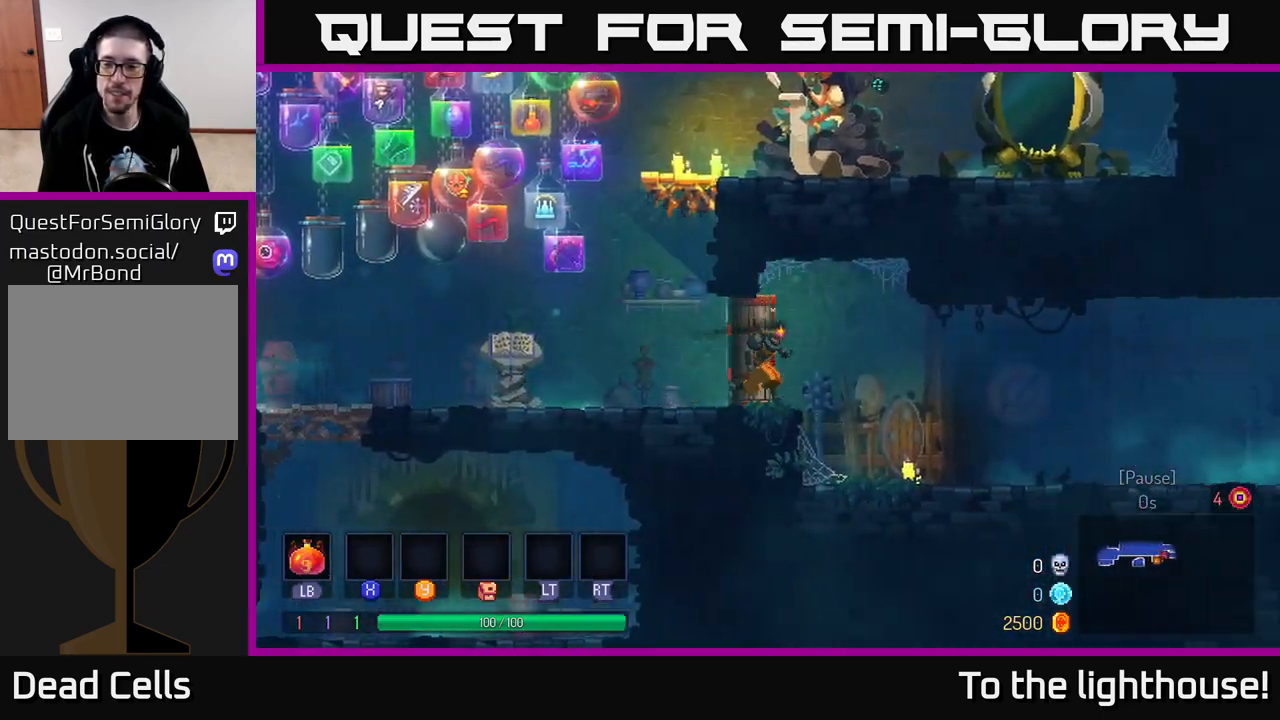
{"buttons": [], "left_stick": "right", "right_stick": "center", "events": [[67, "B", "down"], [233, "B", "up"]]}
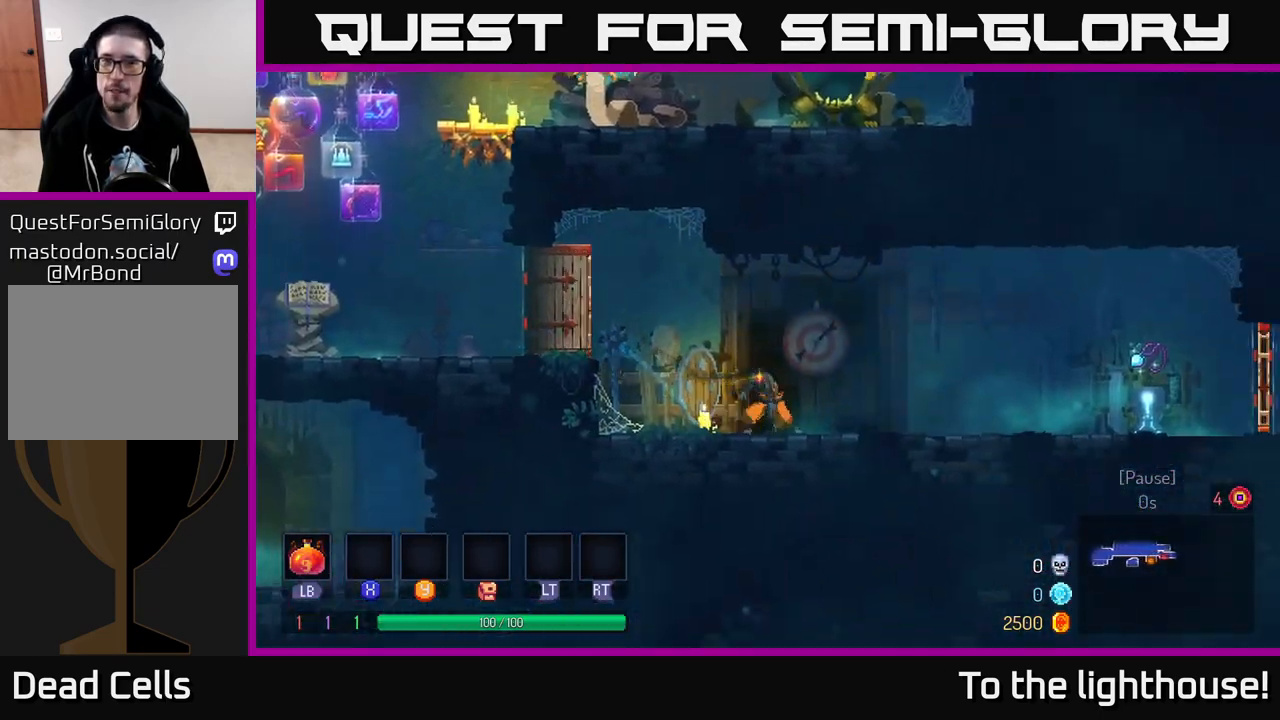
{"buttons": [], "left_stick": "right", "right_stick": "center", "events": []}
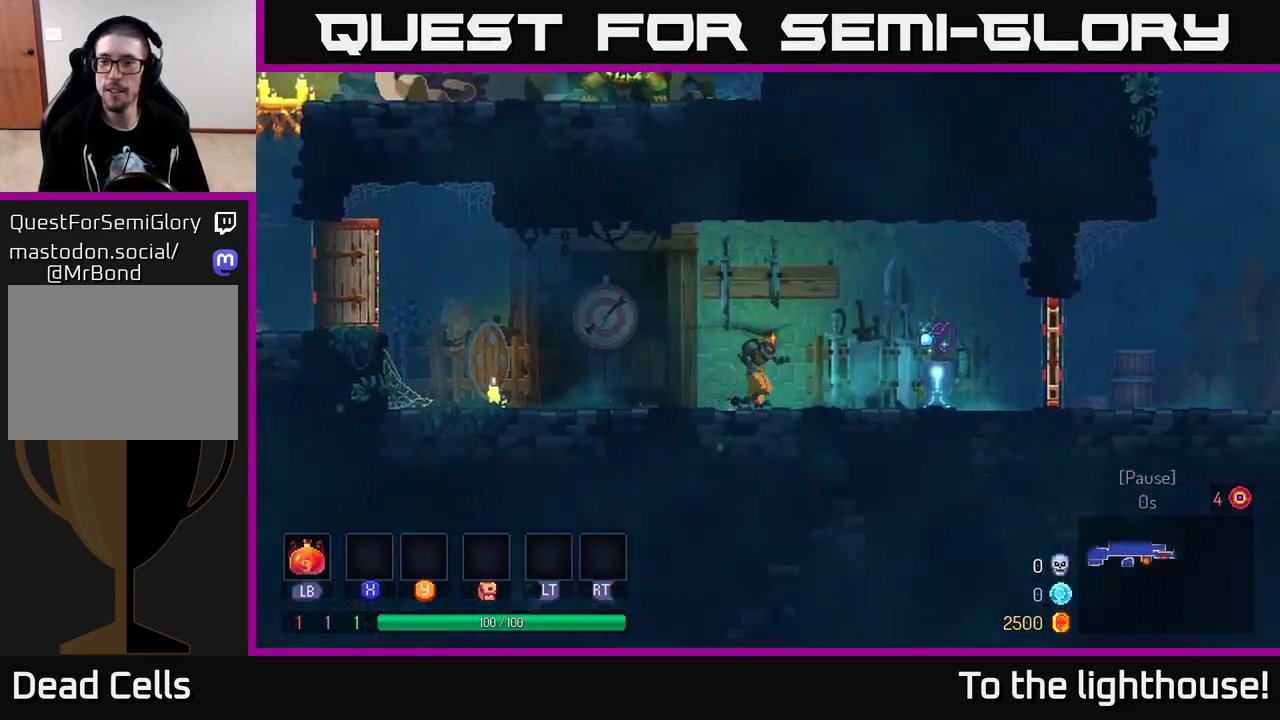
{"buttons": [], "left_stick": "right", "right_stick": "center", "events": []}
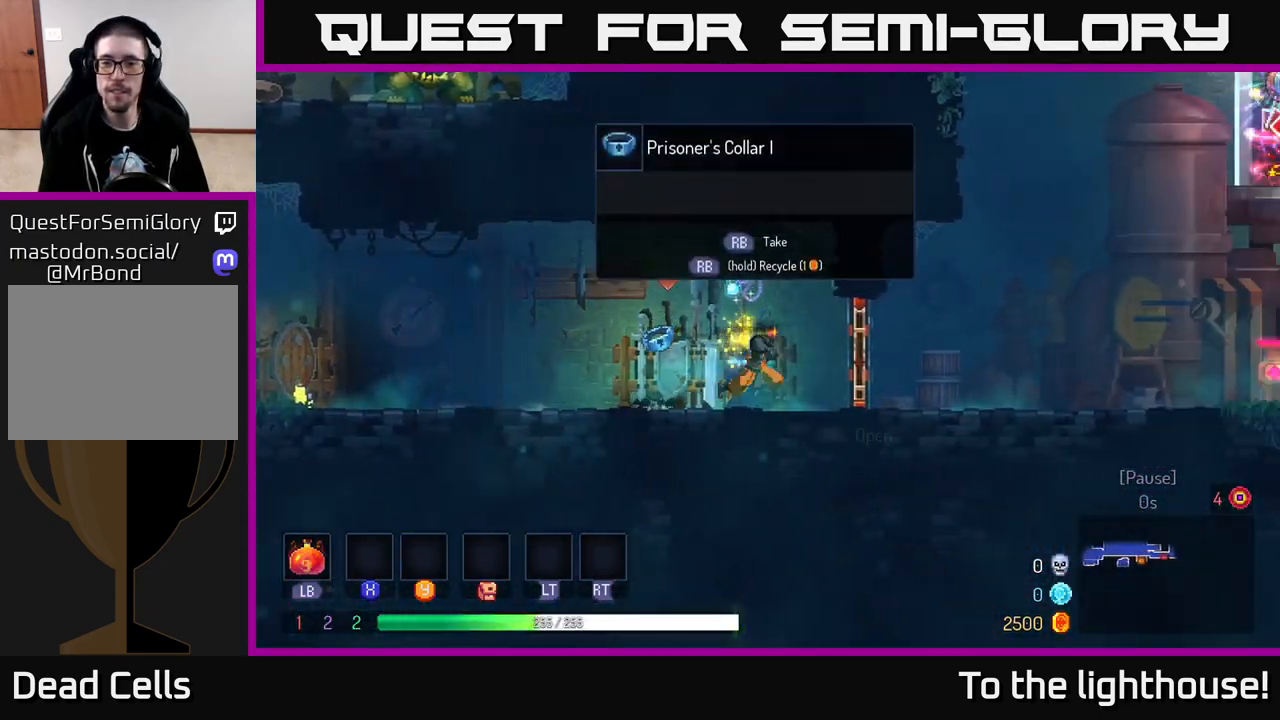
{"buttons": ["B"], "left_stick": "right", "right_stick": "center", "events": [[100, "R1", "down"], [183, "R1", "up"], [400, "B", "down"]]}
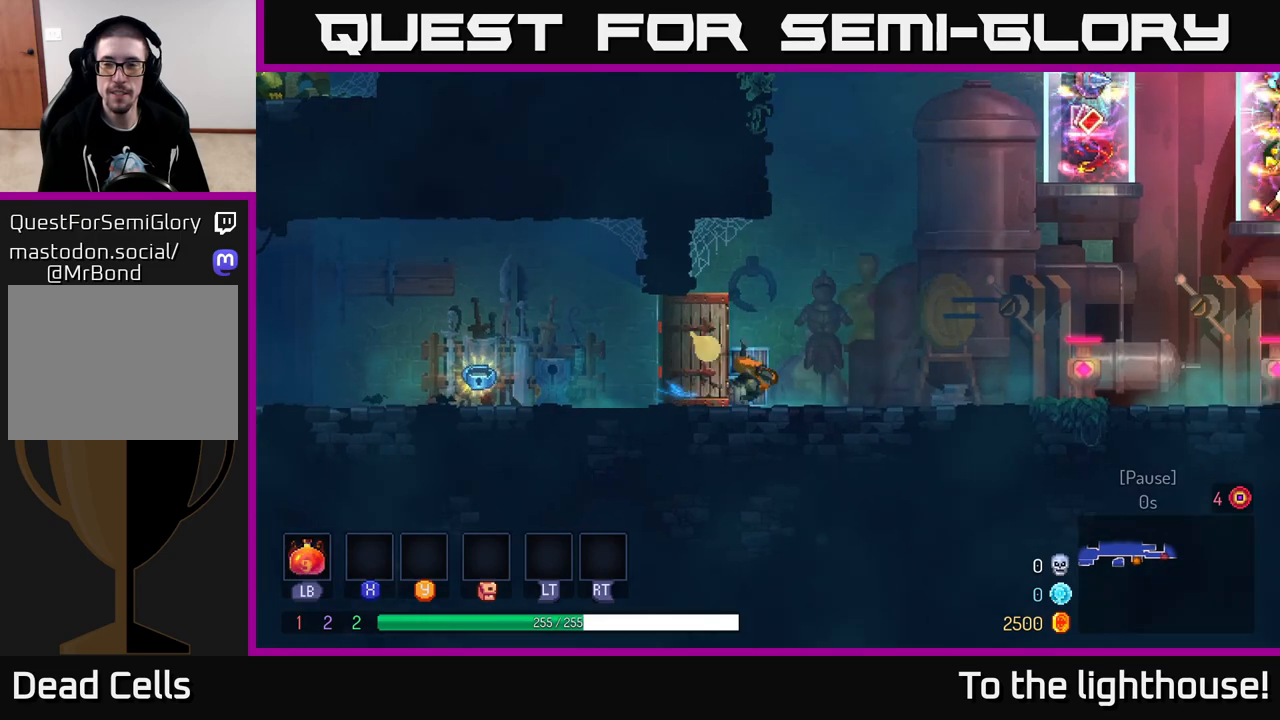
{"buttons": [], "left_stick": "right", "right_stick": "up", "events": [[33, "B", "up"], [267, "right_stick", "up"]]}